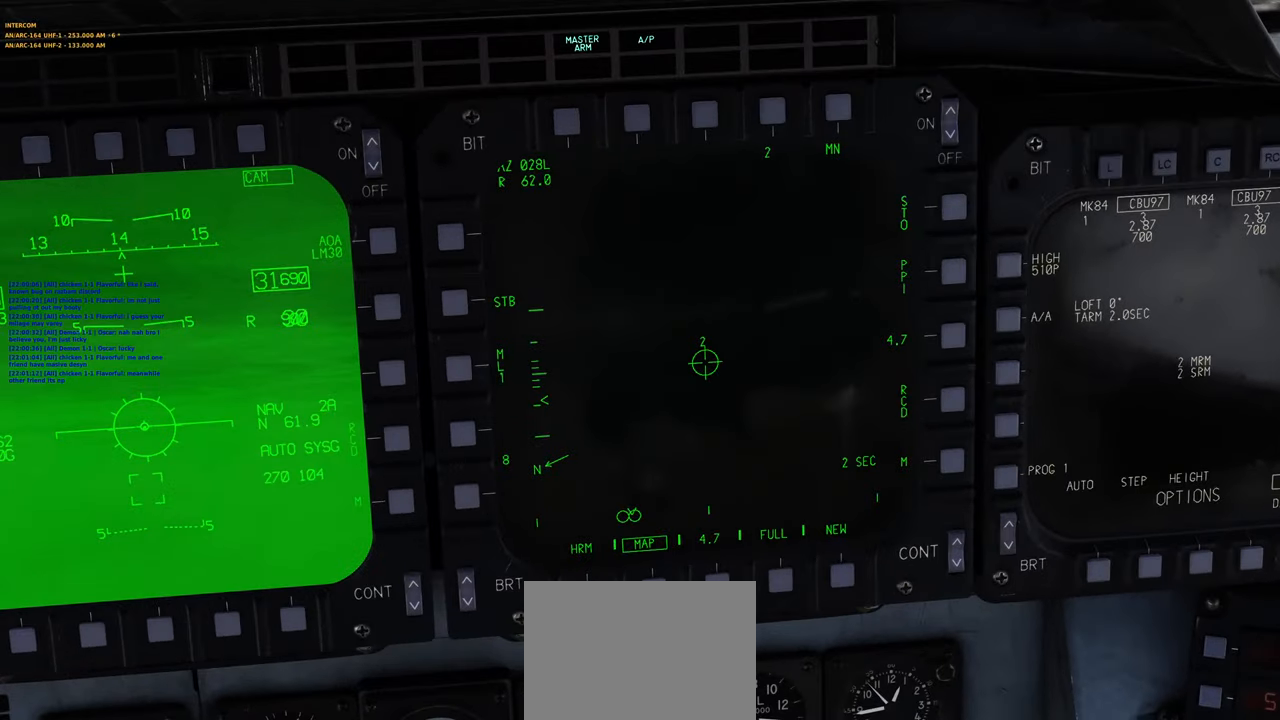
Gameplay with a controller (Xbox layout); each line is a JSON object with the inputs held at the frame after it. "events" lists button and stick changes between this image and that frame as [ms after this image, input, new state], when the widget could be followed in between.
{"buttons": [], "left_stick": "center", "right_stick": "center", "events": []}
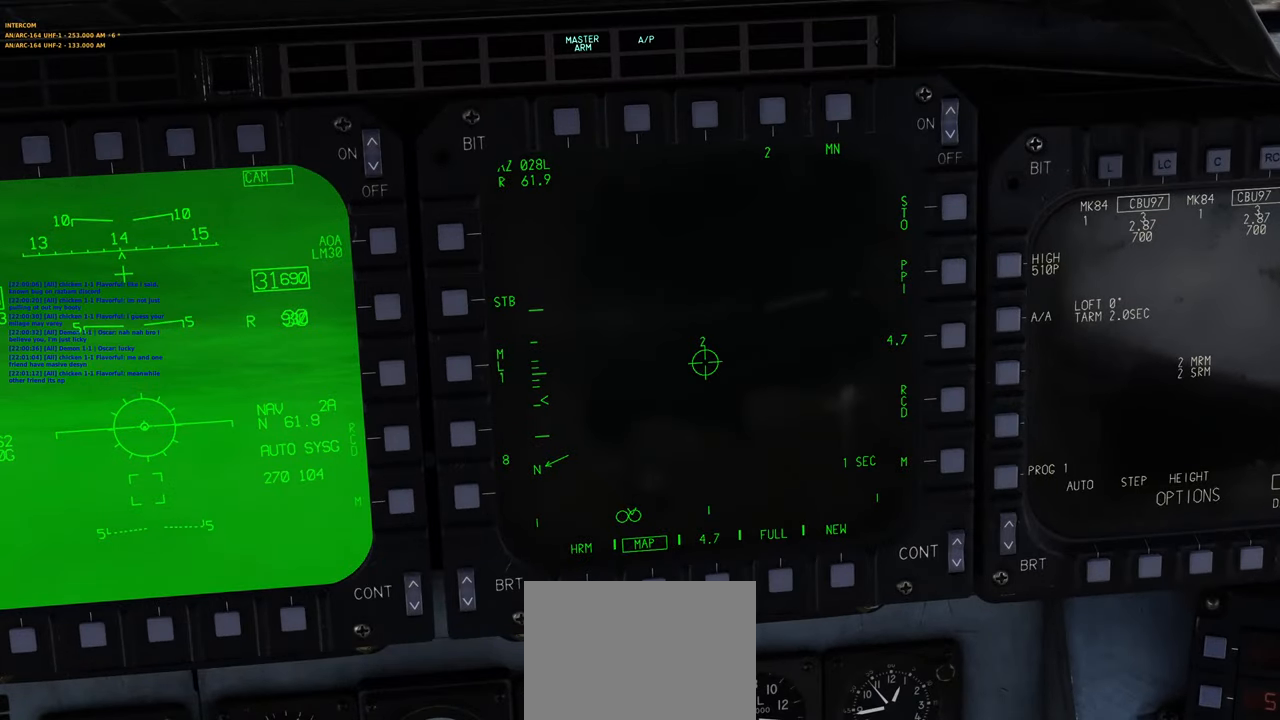
{"buttons": [], "left_stick": "center", "right_stick": "center", "events": []}
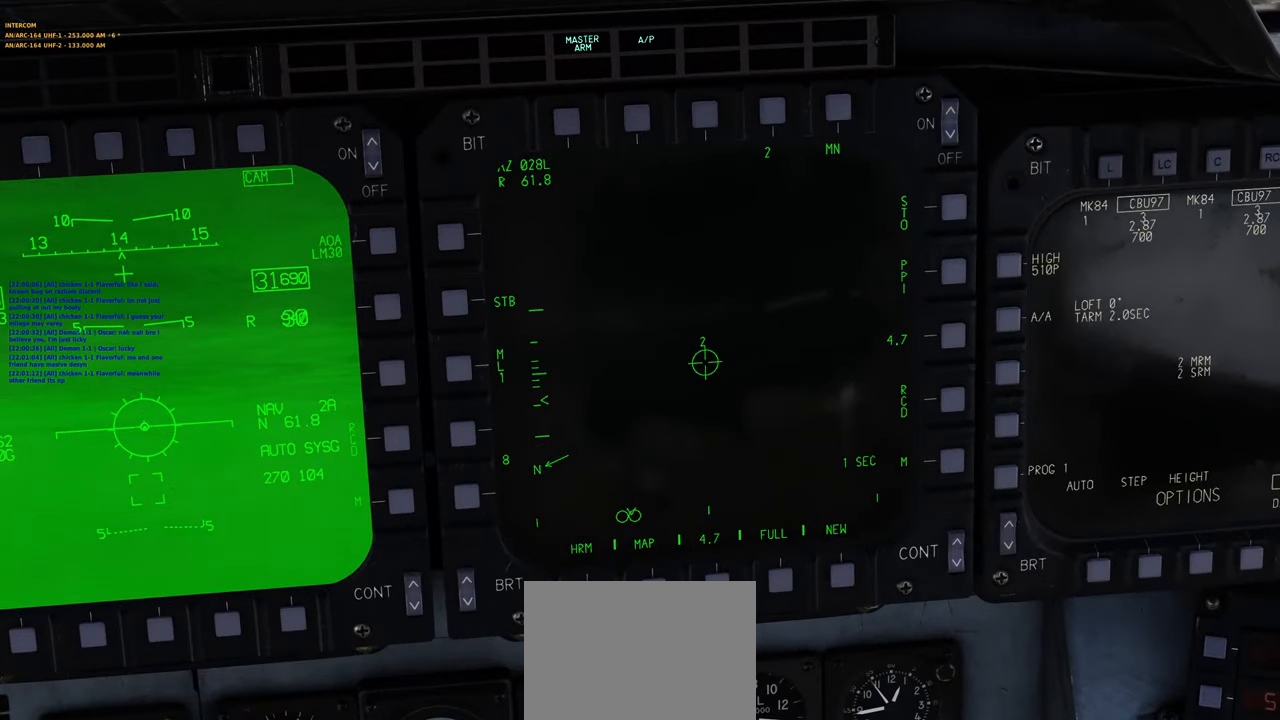
{"buttons": [], "left_stick": "center", "right_stick": "center", "events": []}
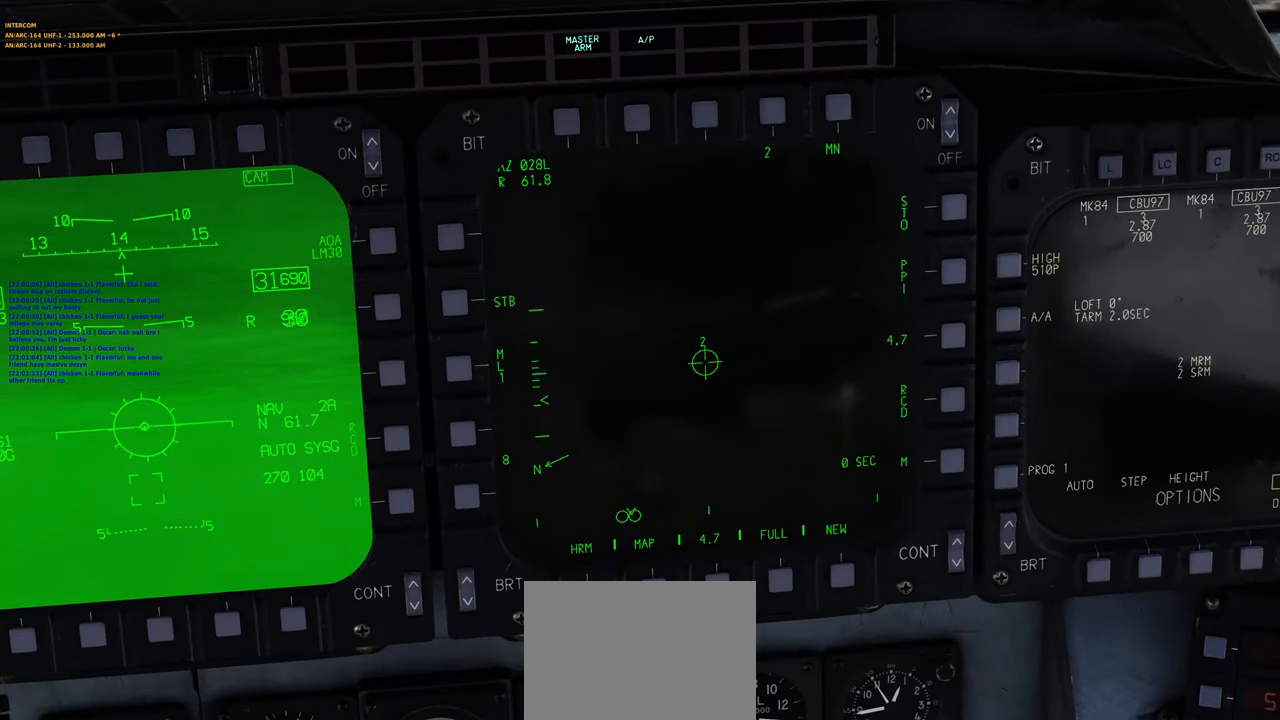
{"buttons": [], "left_stick": "center", "right_stick": "center", "events": [[367, "right_stick", "down-left"], [433, "right_stick", "center"]]}
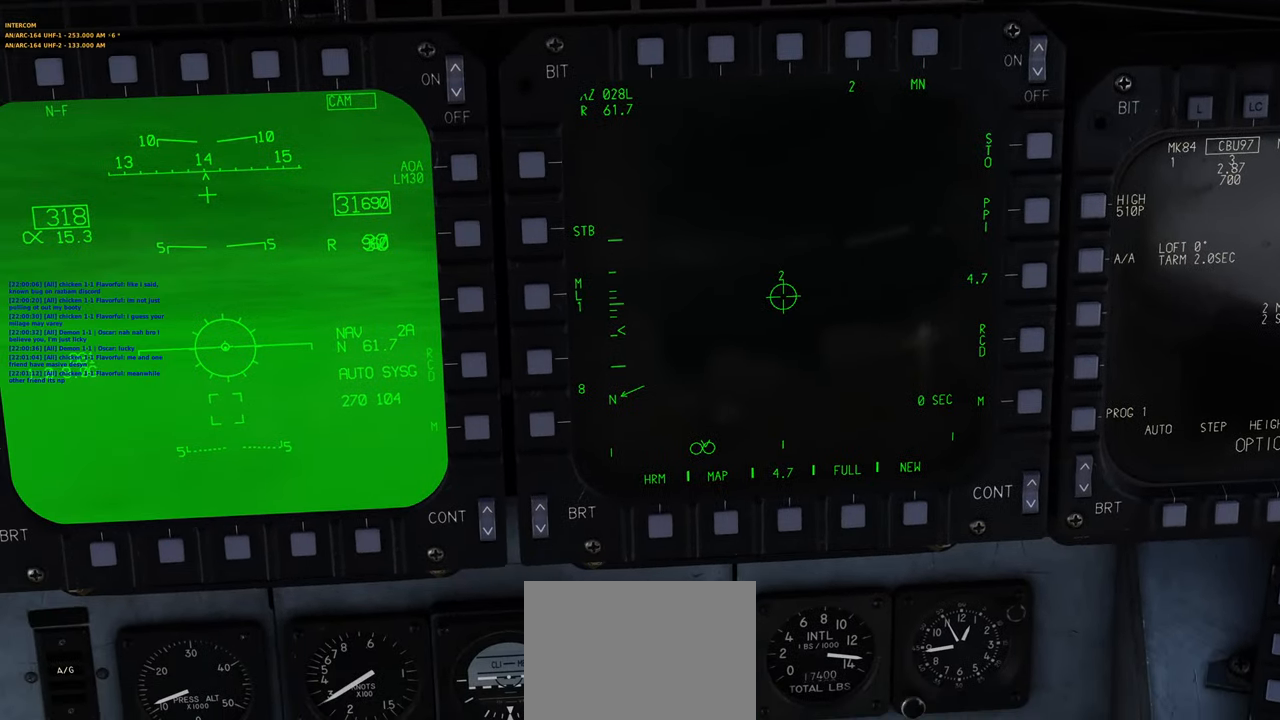
{"buttons": [], "left_stick": "center", "right_stick": "right", "events": [[233, "R1", "down"], [317, "R3", "down"], [417, "R3", "up"], [450, "R1", "up"], [450, "right_stick", "right"]]}
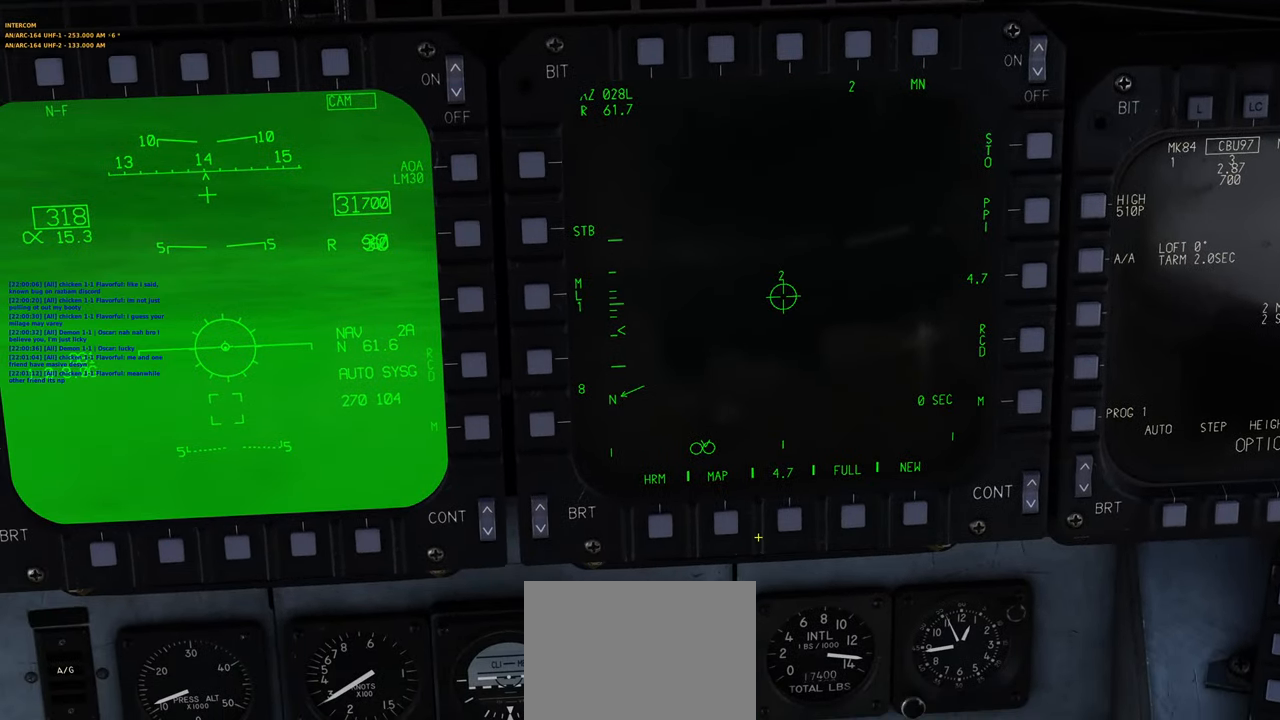
{"buttons": [], "left_stick": "center", "right_stick": "down-left", "events": [[133, "right_stick", "up"], [400, "right_stick", "center"], [467, "right_stick", "down-left"]]}
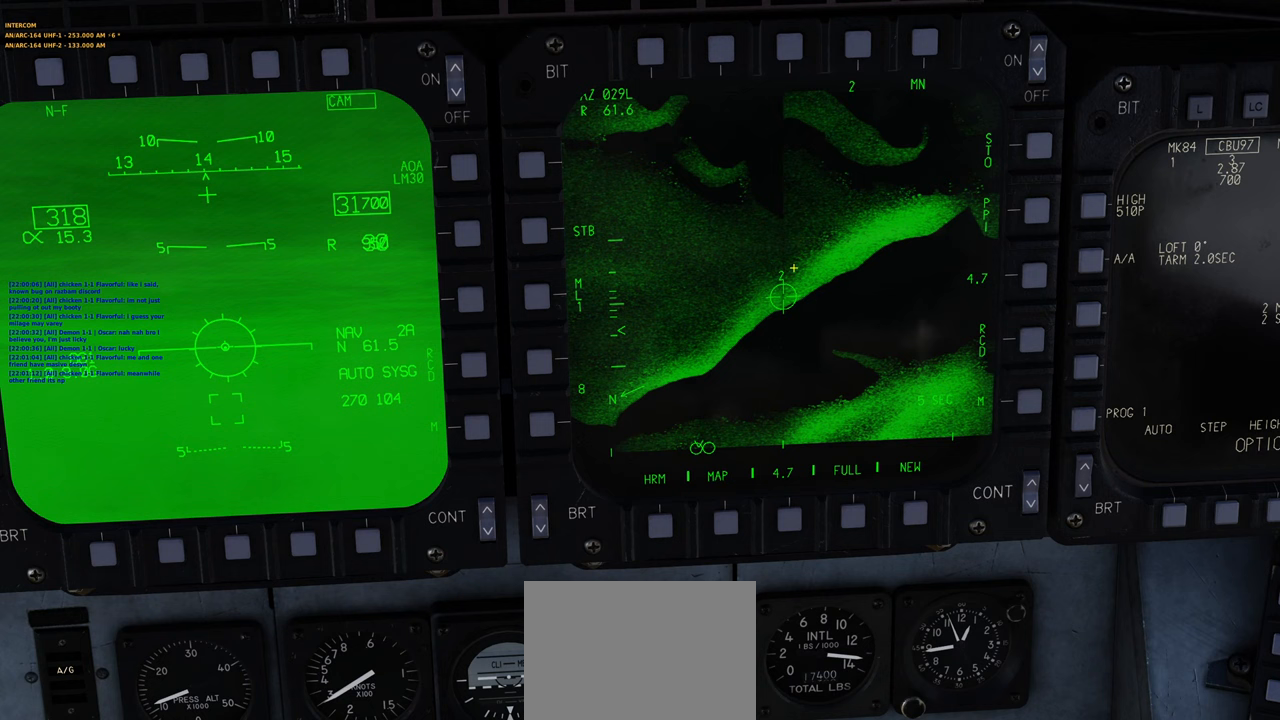
{"buttons": [], "left_stick": "center", "right_stick": "center", "events": [[83, "right_stick", "center"]]}
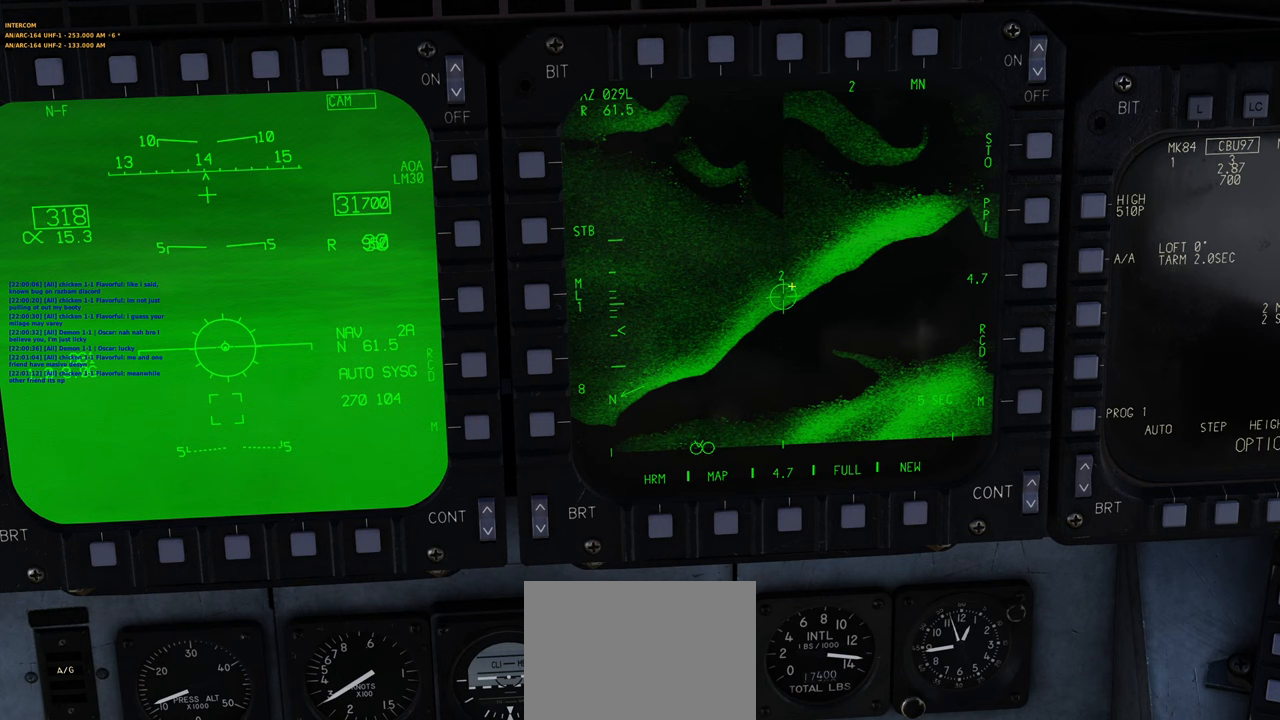
{"buttons": [], "left_stick": "center", "right_stick": "up", "events": [[433, "right_stick", "up"]]}
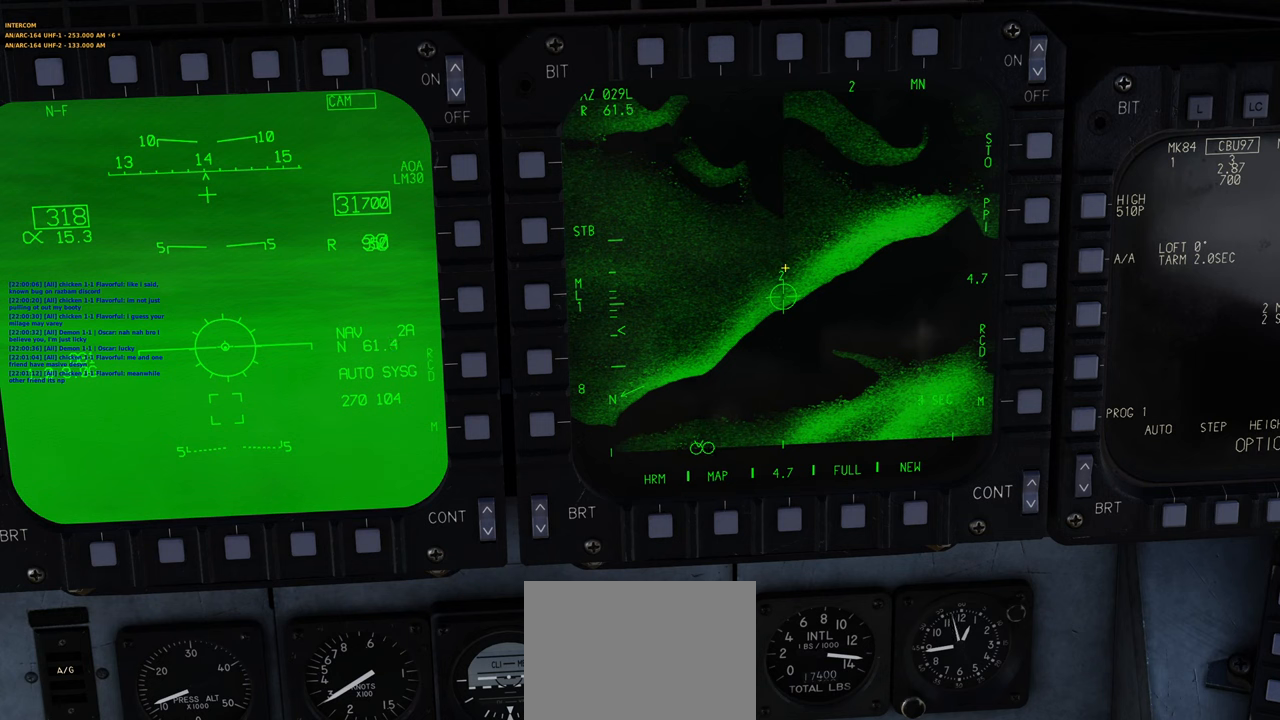
{"buttons": [], "left_stick": "center", "right_stick": "center", "events": [[83, "right_stick", "center"]]}
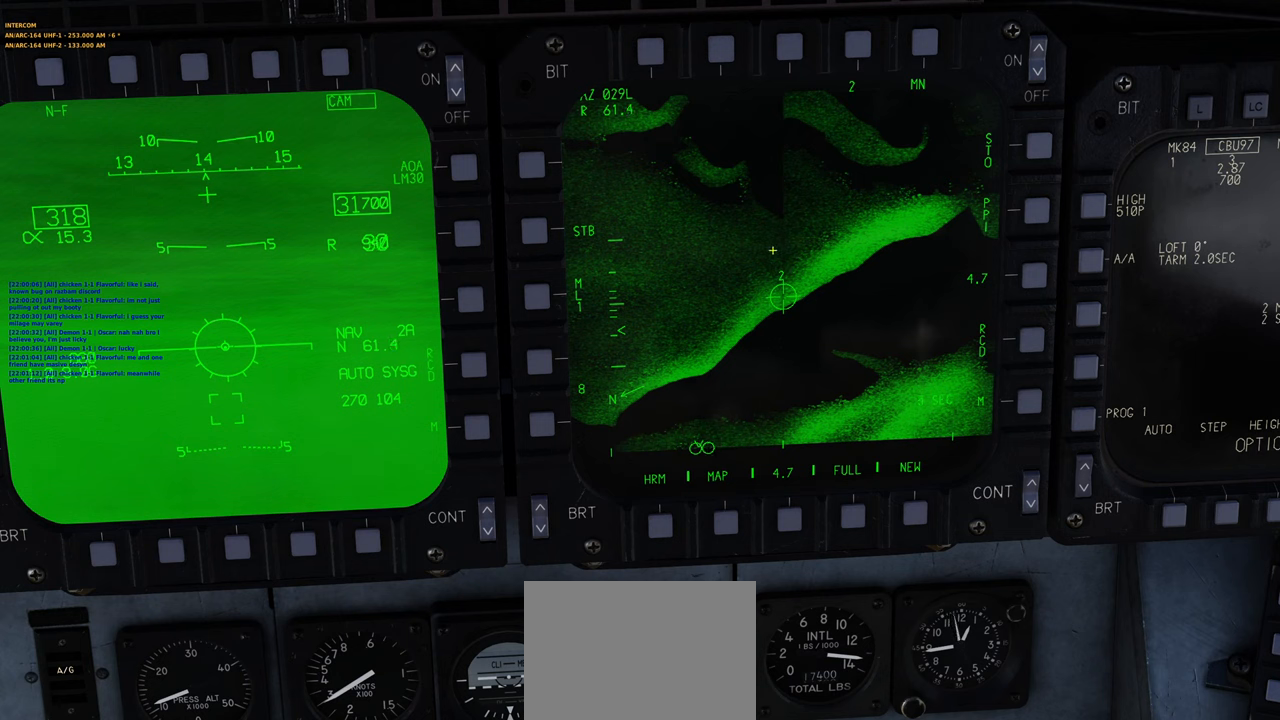
{"buttons": [], "left_stick": "center", "right_stick": "center", "events": []}
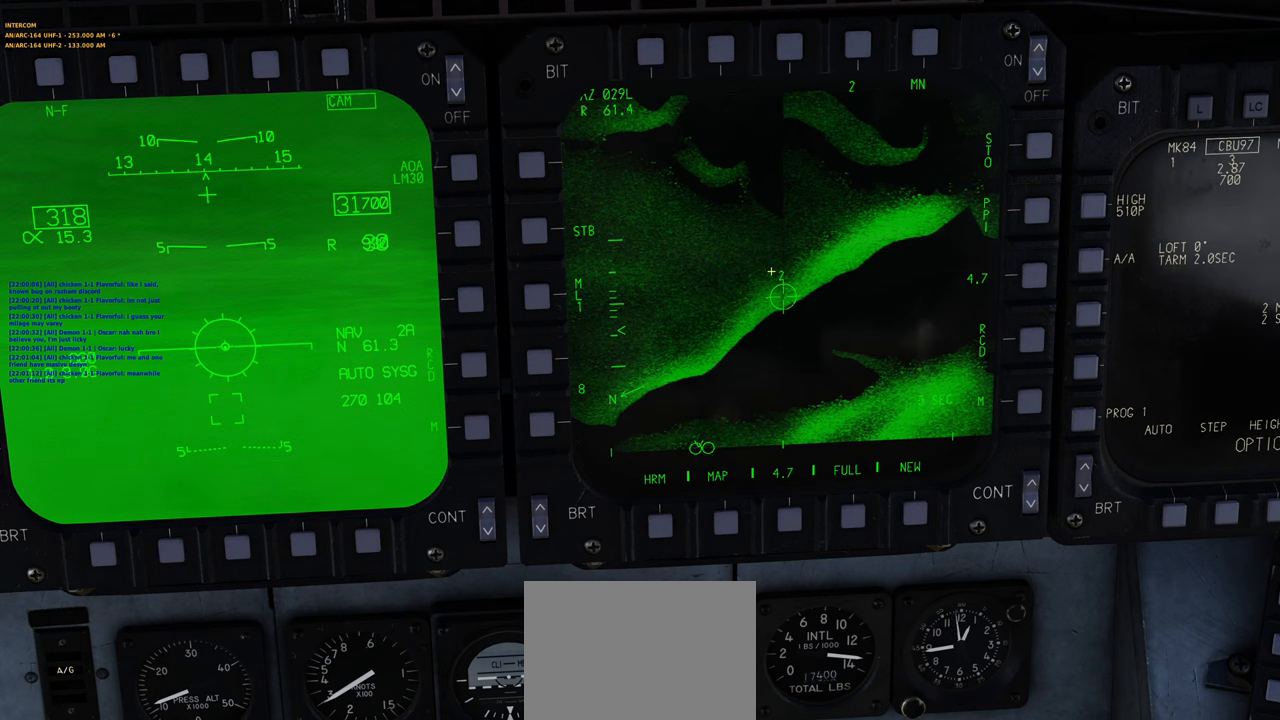
{"buttons": [], "left_stick": "center", "right_stick": "center", "events": [[100, "R1", "down"], [233, "R3", "down"], [350, "R3", "up"], [417, "R1", "up"]]}
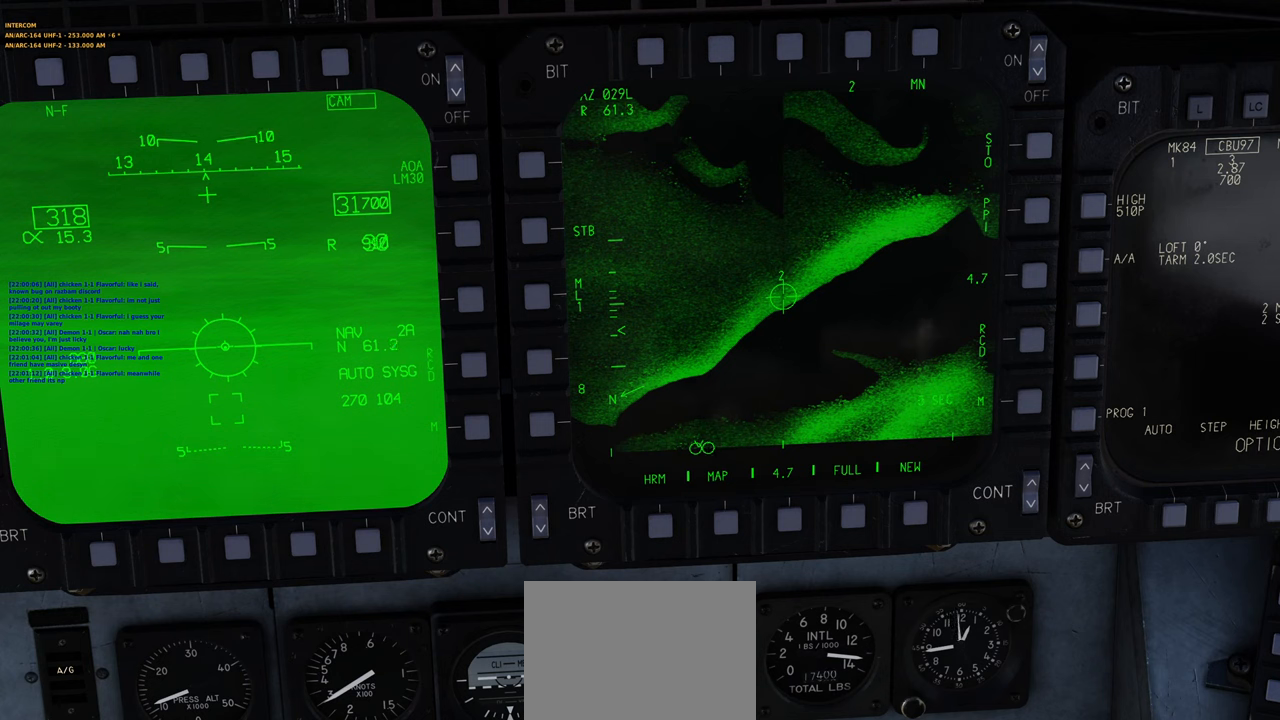
{"buttons": ["R1", "R3"], "left_stick": "center", "right_stick": "center", "events": [[367, "R1", "down"], [433, "R3", "down"]]}
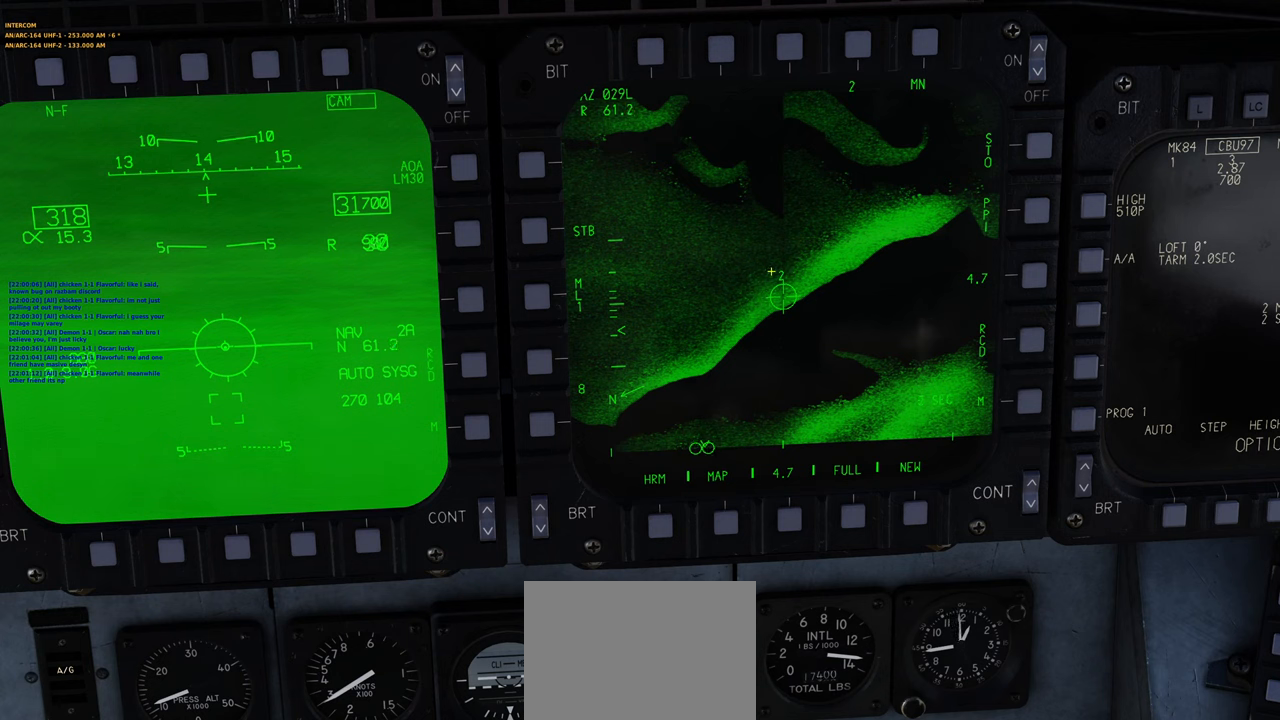
{"buttons": [], "left_stick": "center", "right_stick": "center", "events": [[33, "R3", "up"], [117, "R1", "up"], [267, "right_stick", "down-left"], [383, "right_stick", "center"]]}
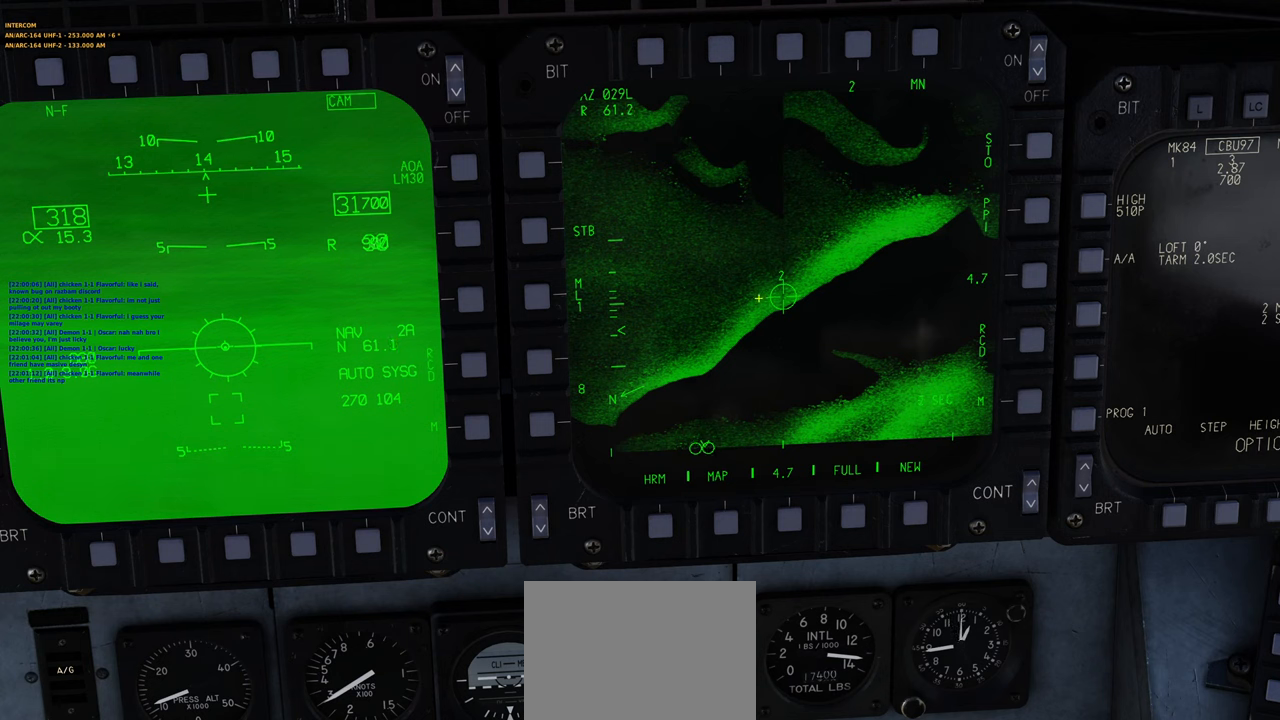
{"buttons": [], "left_stick": "center", "right_stick": "center", "events": []}
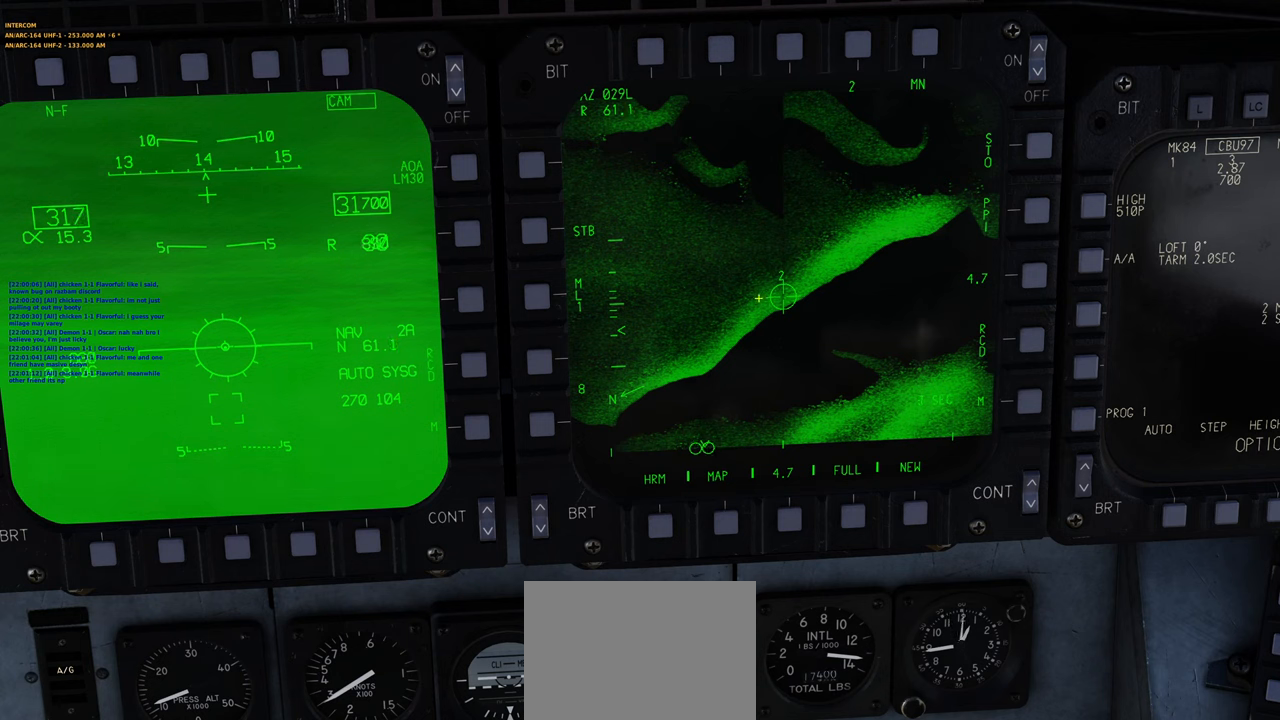
{"buttons": [], "left_stick": "center", "right_stick": "center", "events": []}
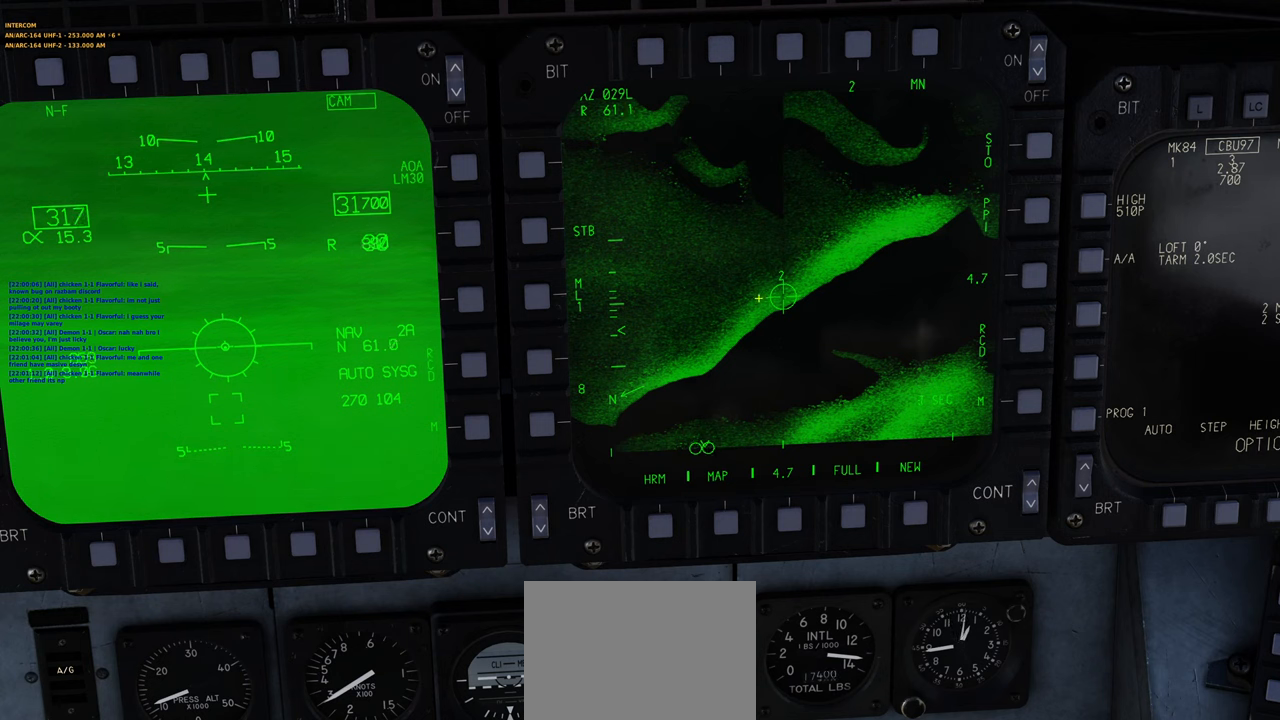
{"buttons": [], "left_stick": "center", "right_stick": "center", "events": []}
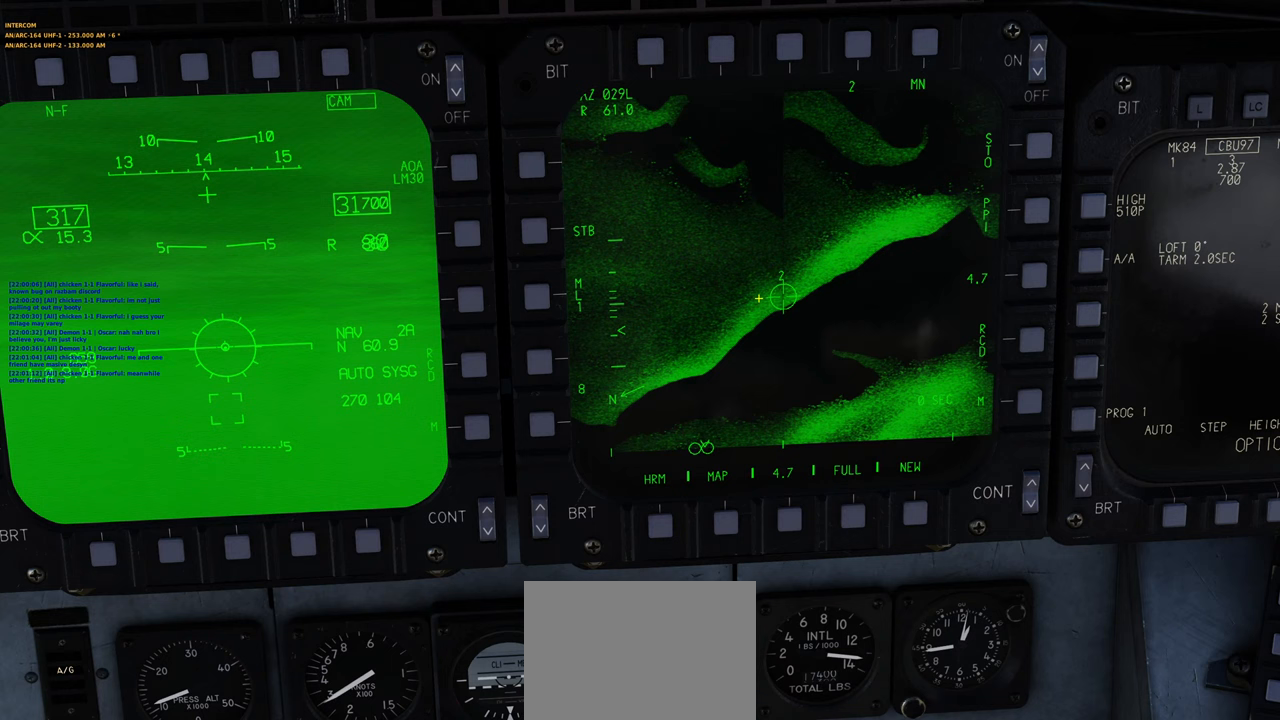
{"buttons": [], "left_stick": "center", "right_stick": "center", "events": []}
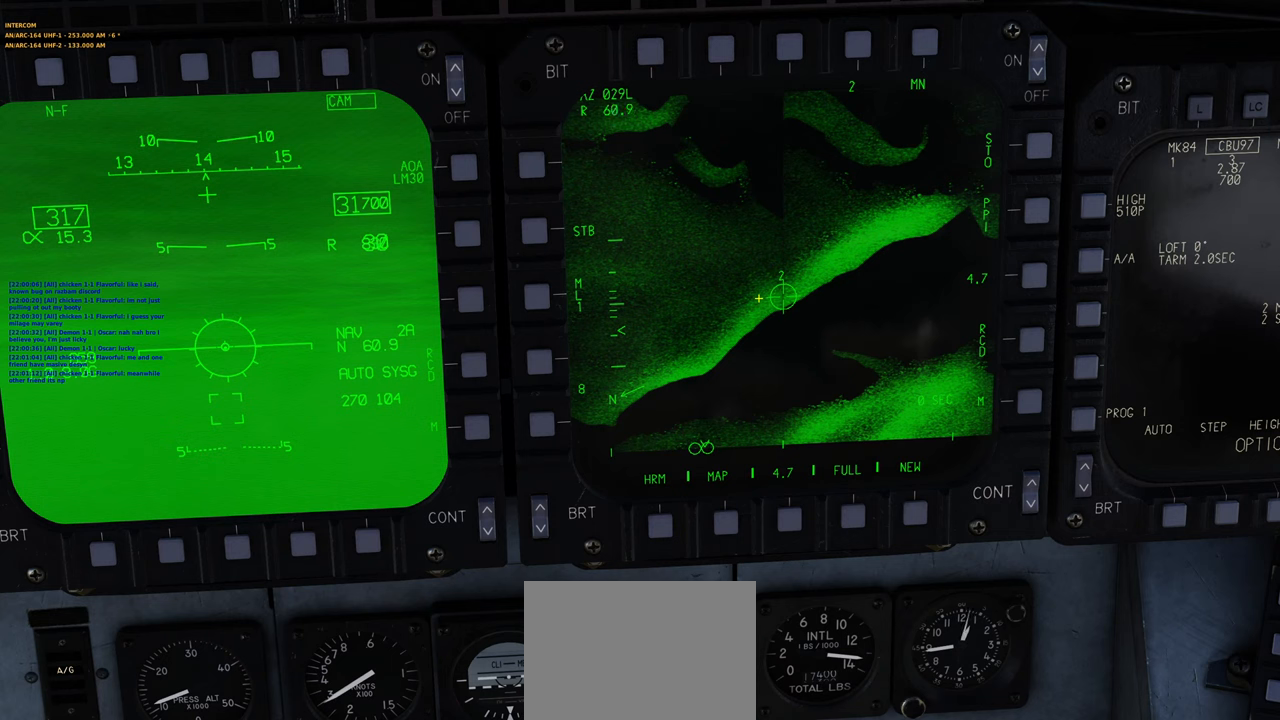
{"buttons": [], "left_stick": "center", "right_stick": "up", "events": [[433, "right_stick", "up"]]}
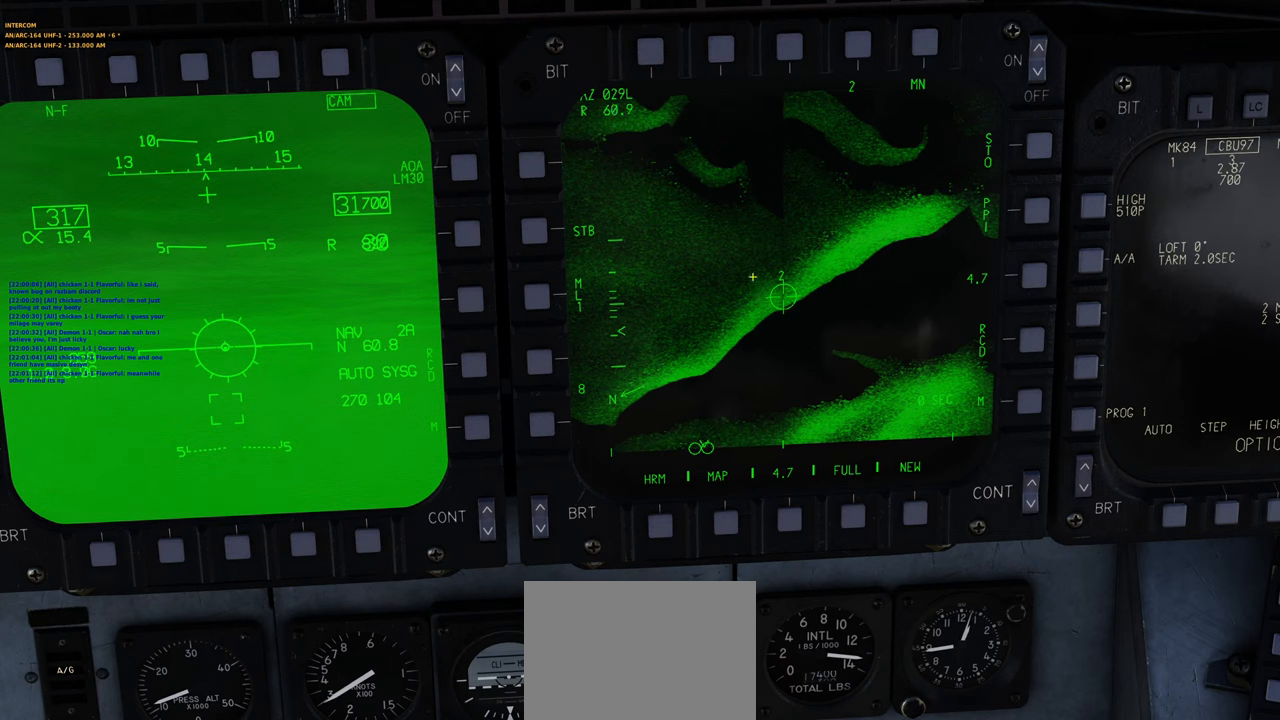
{"buttons": [], "left_stick": "center", "right_stick": "up", "events": [[33, "right_stick", "up-left"], [467, "right_stick", "up"]]}
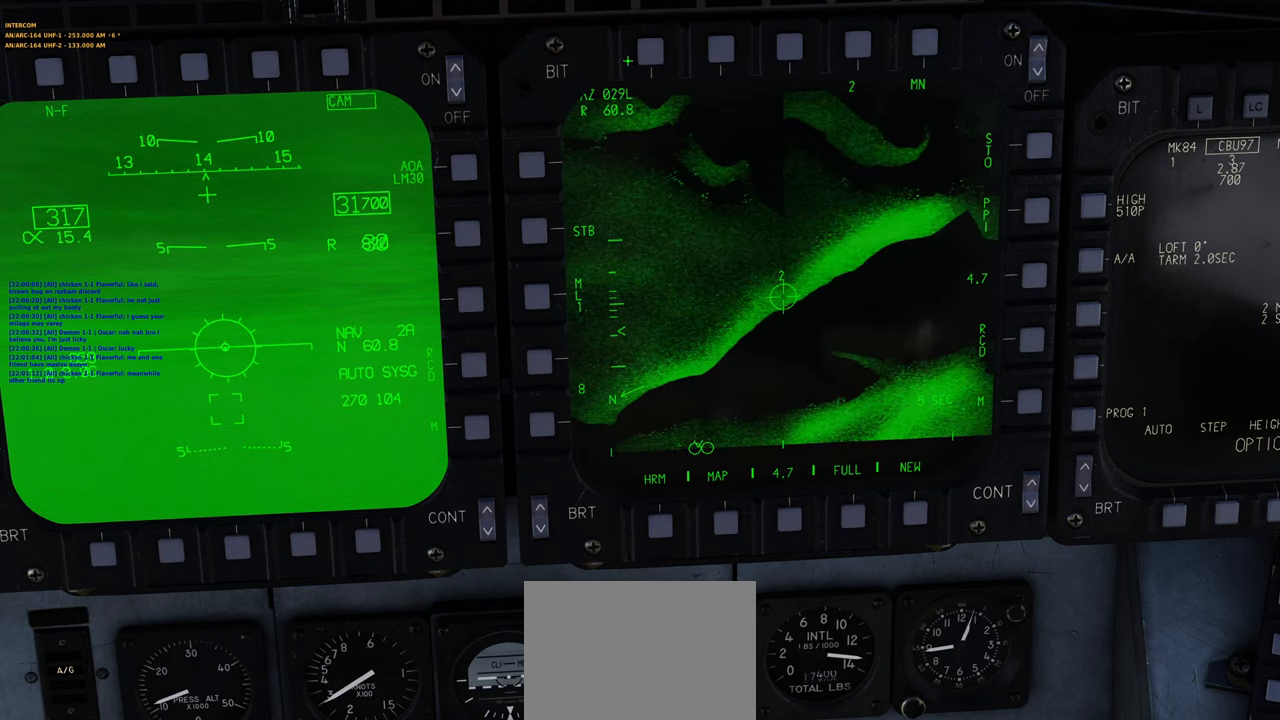
{"buttons": [], "left_stick": "center", "right_stick": "center", "events": [[67, "right_stick", "center"], [117, "right_stick", "right"], [450, "right_stick", "center"]]}
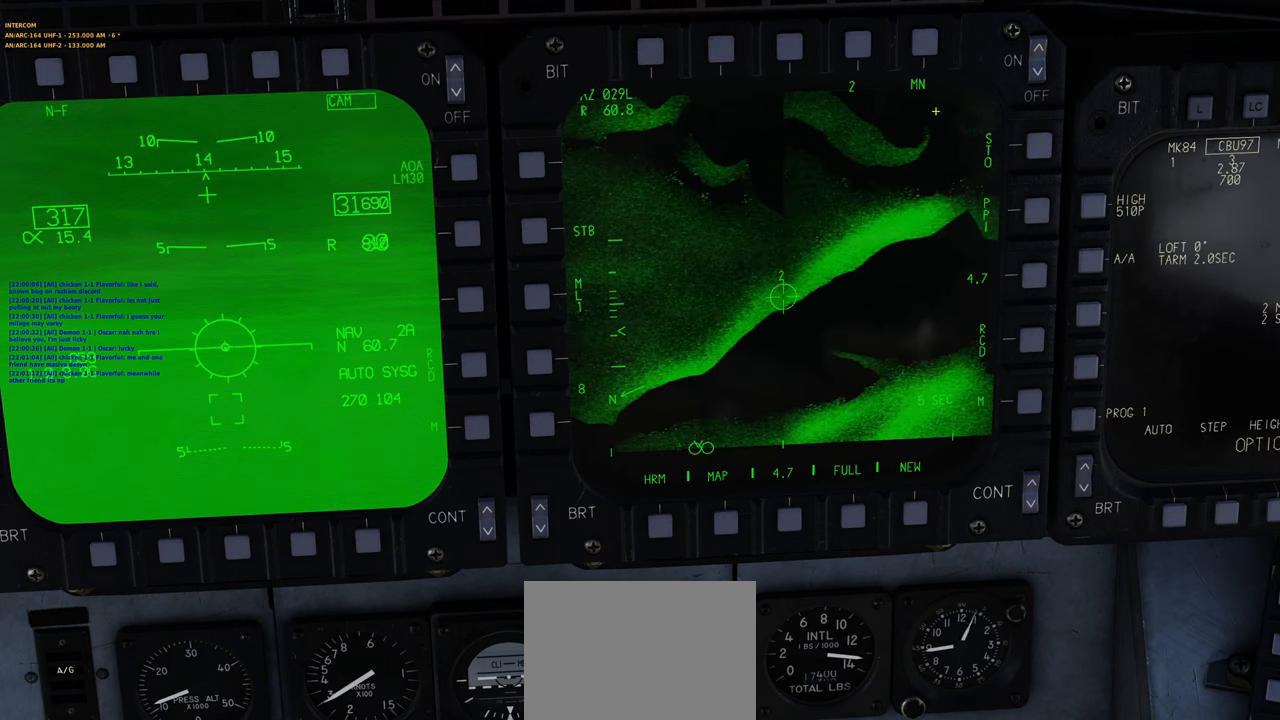
{"buttons": [], "left_stick": "center", "right_stick": "down-right", "events": [[17, "right_stick", "left"], [67, "right_stick", "up-left"], [250, "right_stick", "center"], [317, "right_stick", "right"], [483, "right_stick", "down-right"]]}
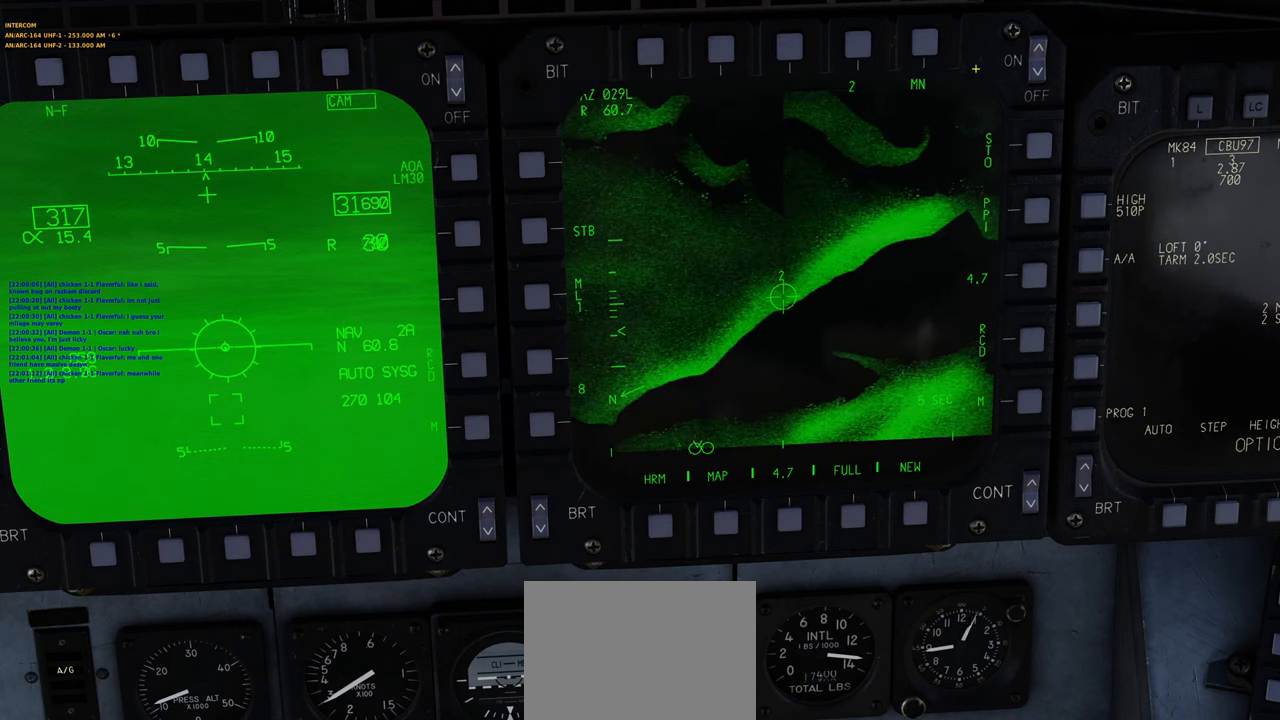
{"buttons": [], "left_stick": "center", "right_stick": "down", "events": [[50, "right_stick", "up-left"], [317, "right_stick", "down-right"], [467, "right_stick", "down"]]}
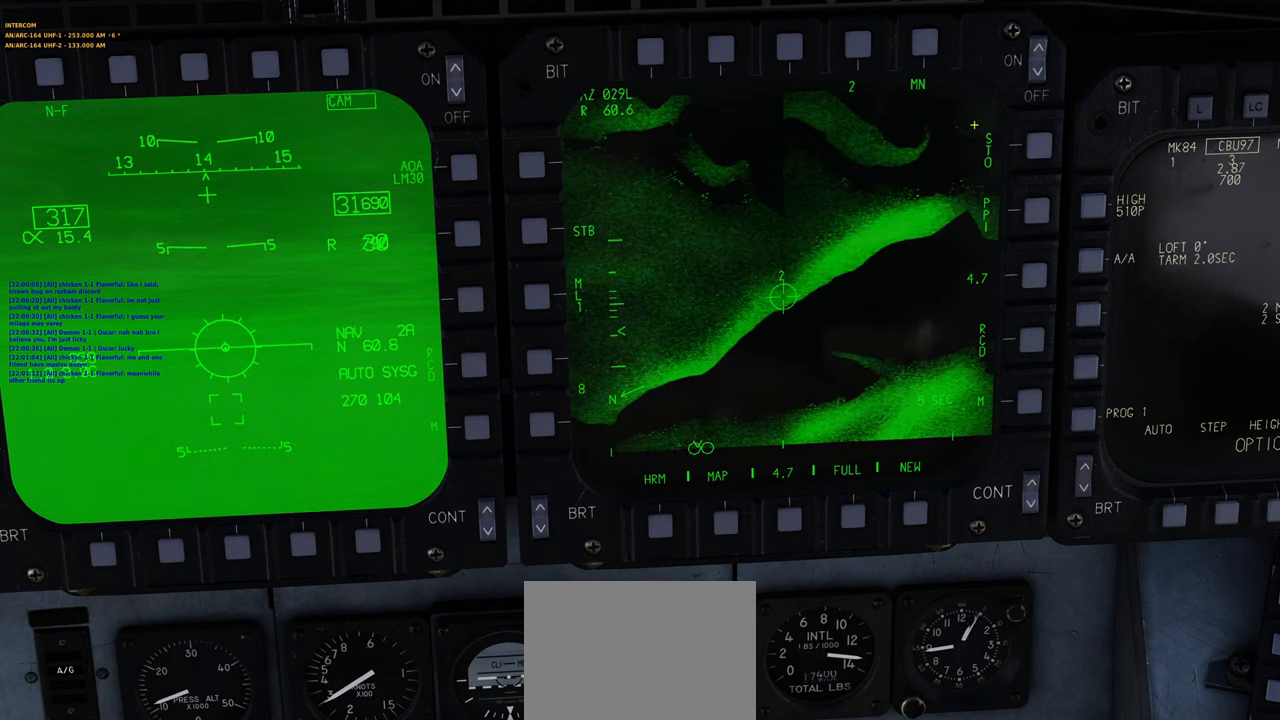
{"buttons": ["R1"], "left_stick": "center", "right_stick": "center", "events": [[67, "right_stick", "down-left"], [217, "right_stick", "center"], [267, "R1", "down"], [350, "R3", "down"], [450, "R3", "up"]]}
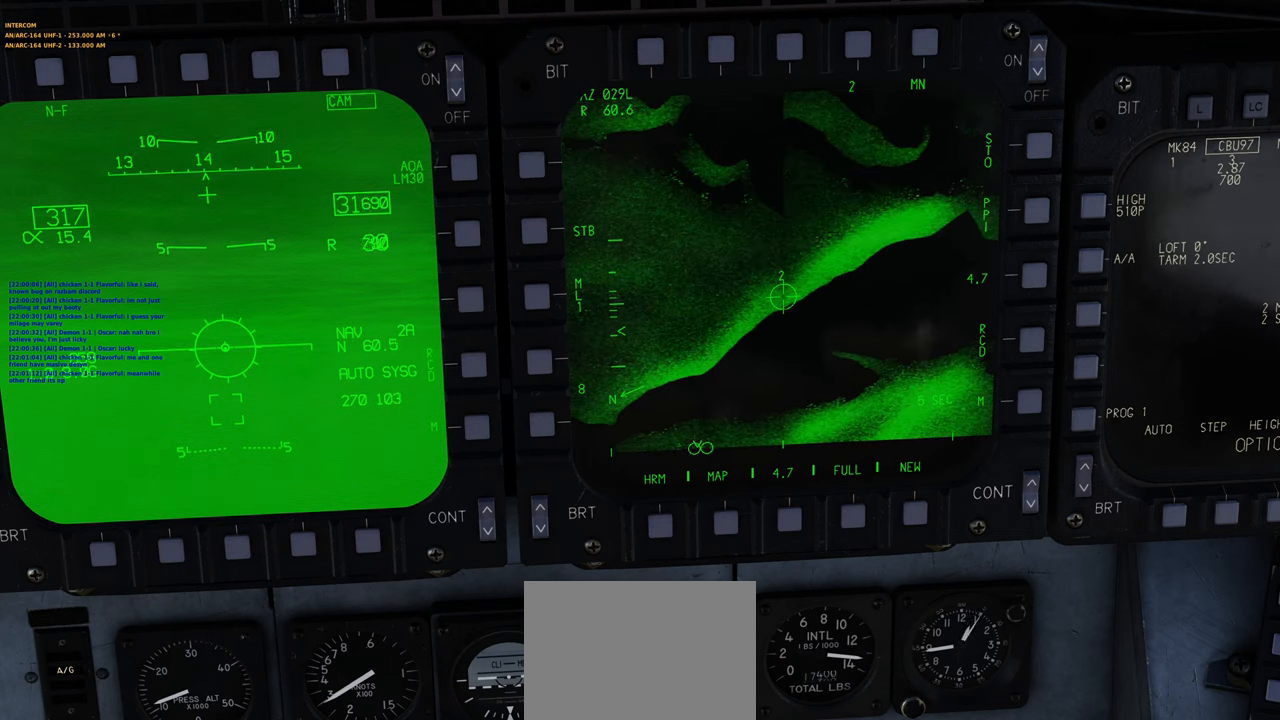
{"buttons": ["L1"], "left_stick": "center", "right_stick": "center", "events": [[67, "R1", "up"], [133, "L1", "down"], [333, "DPAD_DOWN", "down"], [450, "DPAD_DOWN", "up"]]}
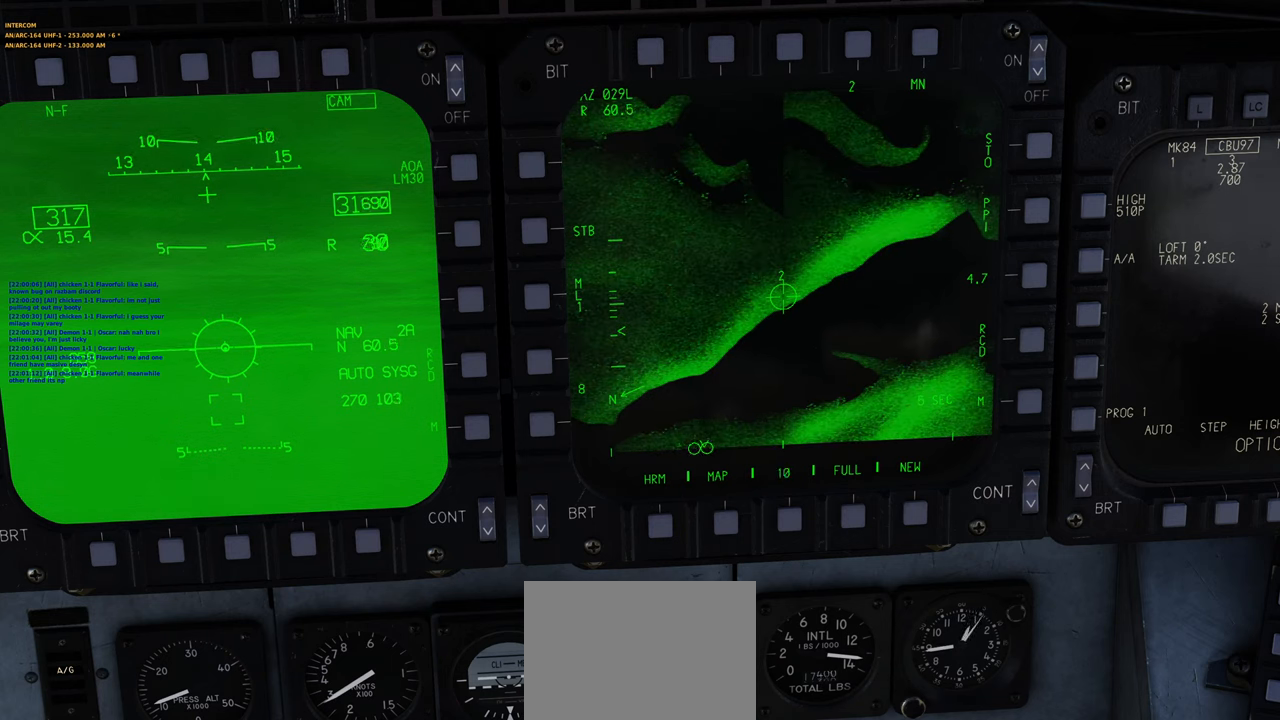
{"buttons": ["L1"], "left_stick": "center", "right_stick": "center", "events": []}
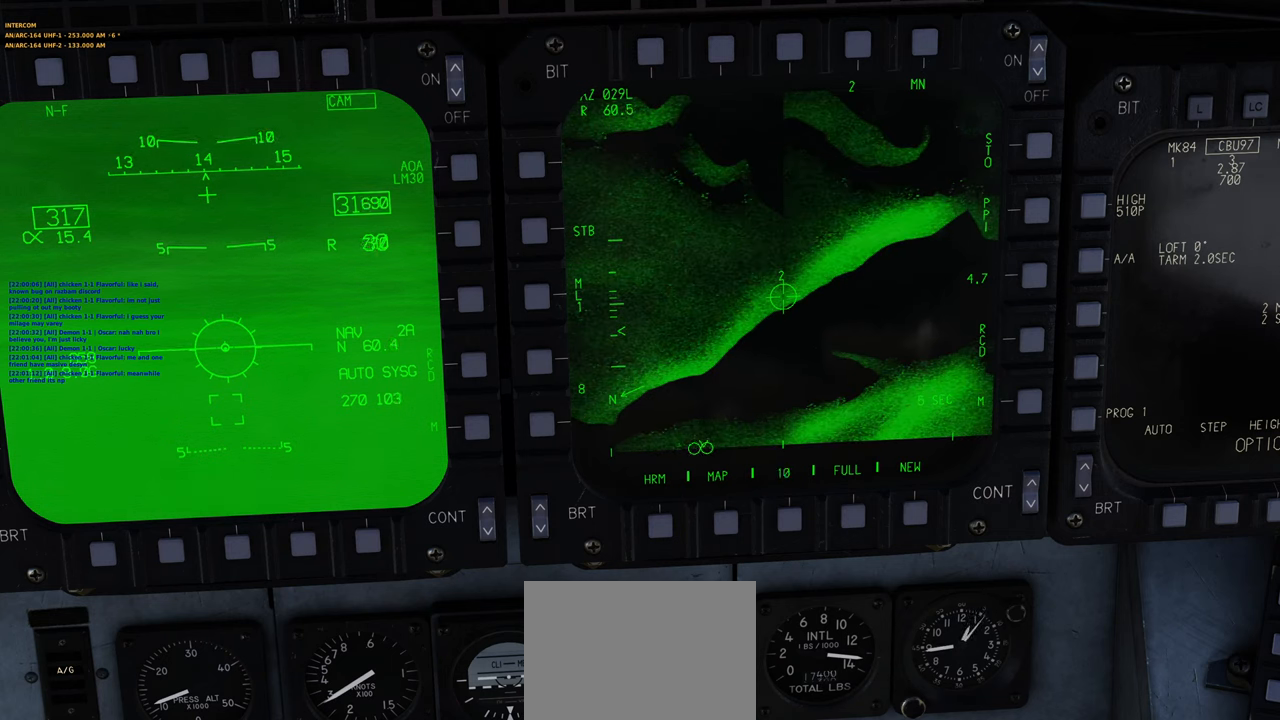
{"buttons": ["L1"], "left_stick": "center", "right_stick": "center", "events": [[183, "R3", "down"], [350, "R3", "up"]]}
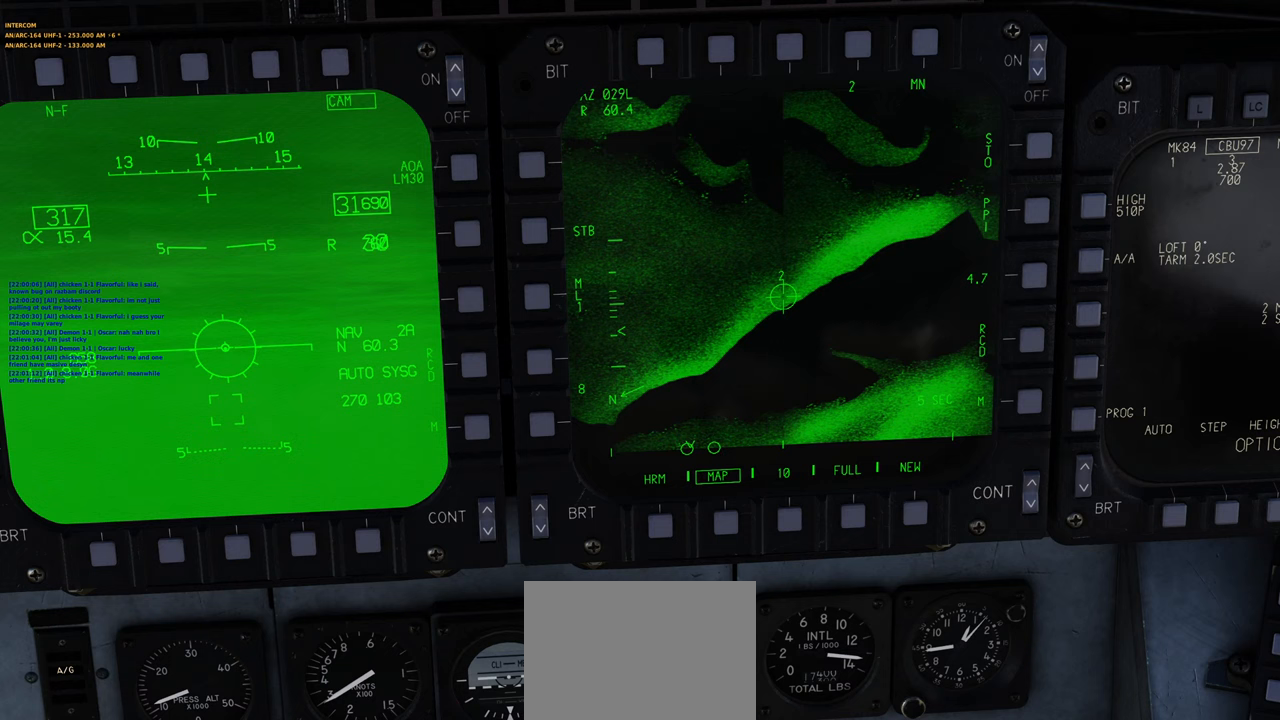
{"buttons": ["L1"], "left_stick": "center", "right_stick": "center", "events": []}
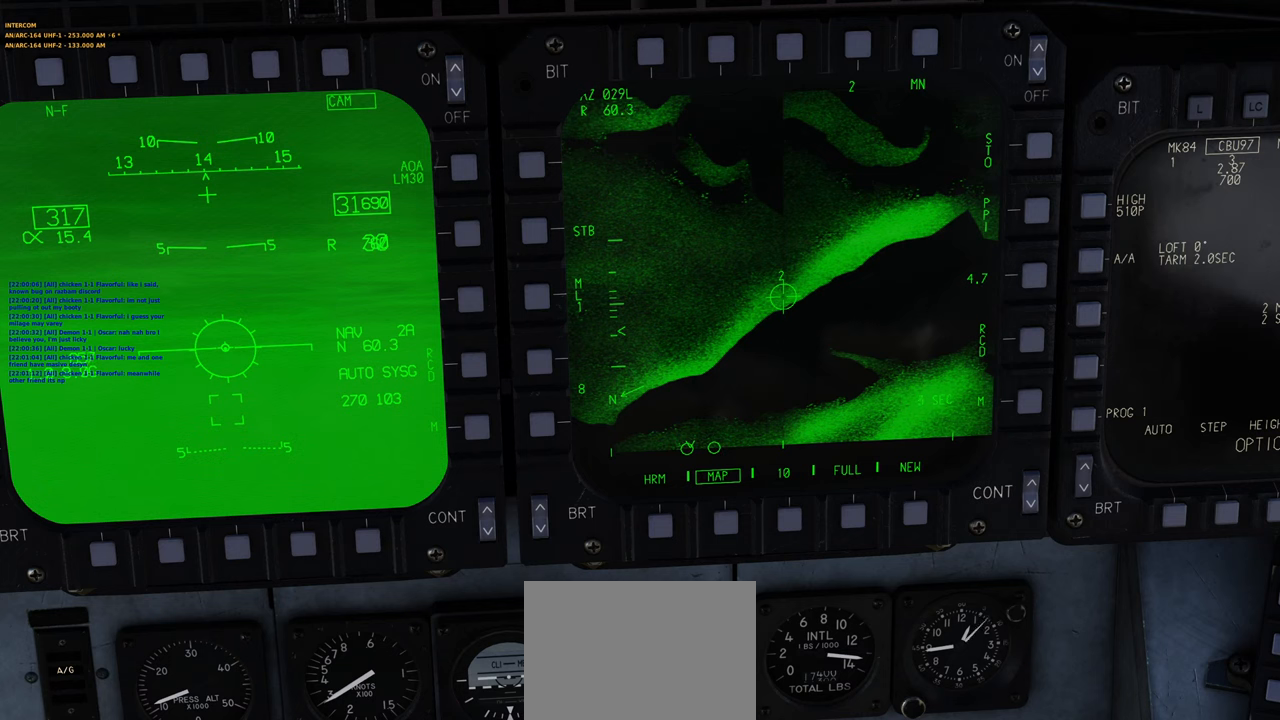
{"buttons": [], "left_stick": "center", "right_stick": "center", "events": [[133, "L1", "up"]]}